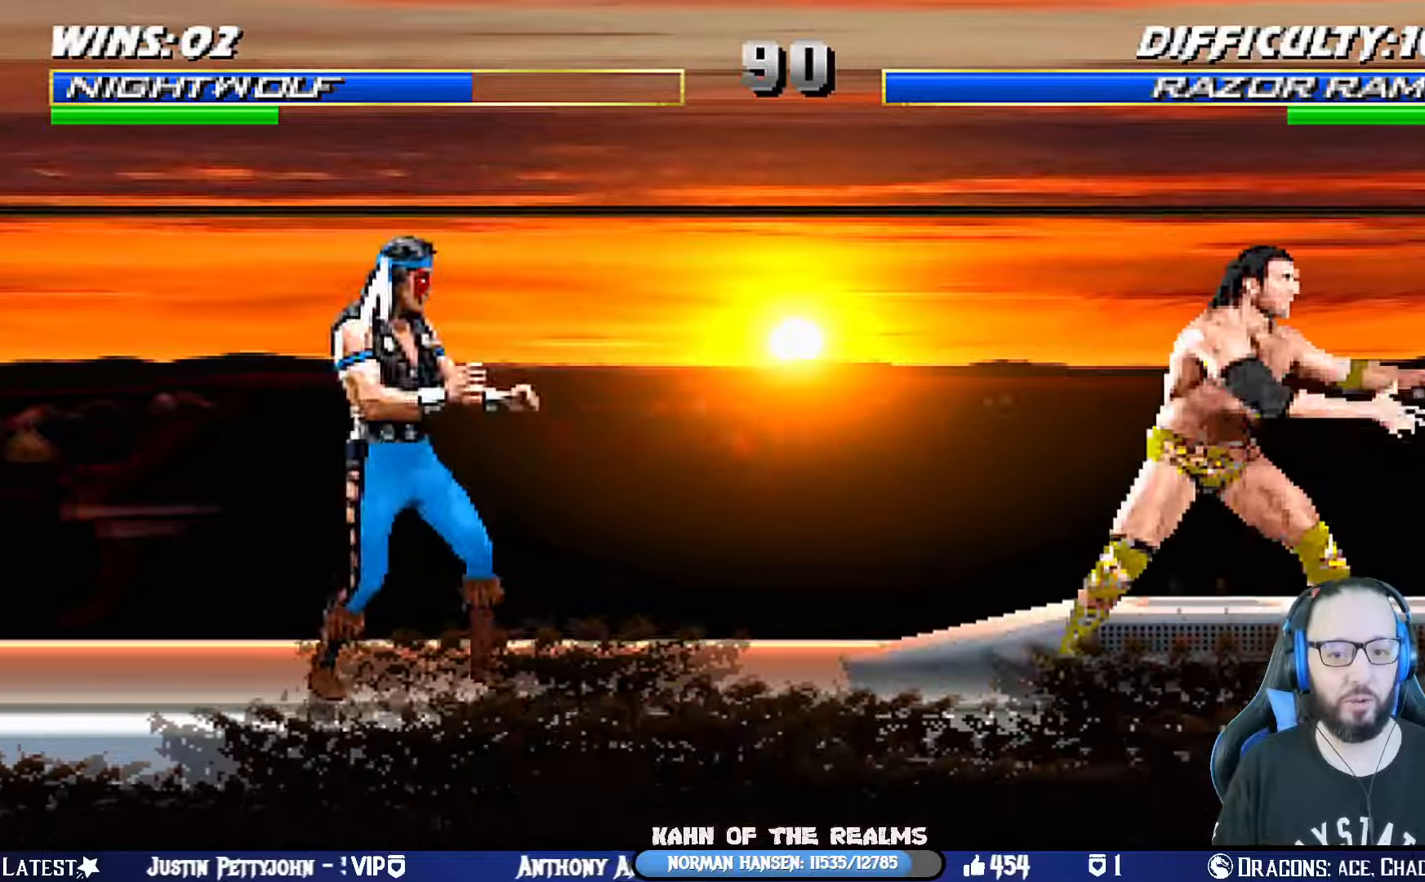
Gameplay with a controller (PlayStation layout); each line is a JSON object with the inputs held at the frame after it. "events" lists button and stick changes between this image and that frame as [ms after this image, input, new state], when the widget could be followed in between. Not read: R2.
{"buttons": ["SQUARE", "L1"], "left_stick": "center", "right_stick": "center", "events": [[83, "DPAD_RIGHT", "down"], [83, "L1", "down"], [100, "DPAD_UP", "down"], [400, "DPAD_UP", "up"], [417, "DPAD_RIGHT", "up"], [450, "SQUARE", "down"]]}
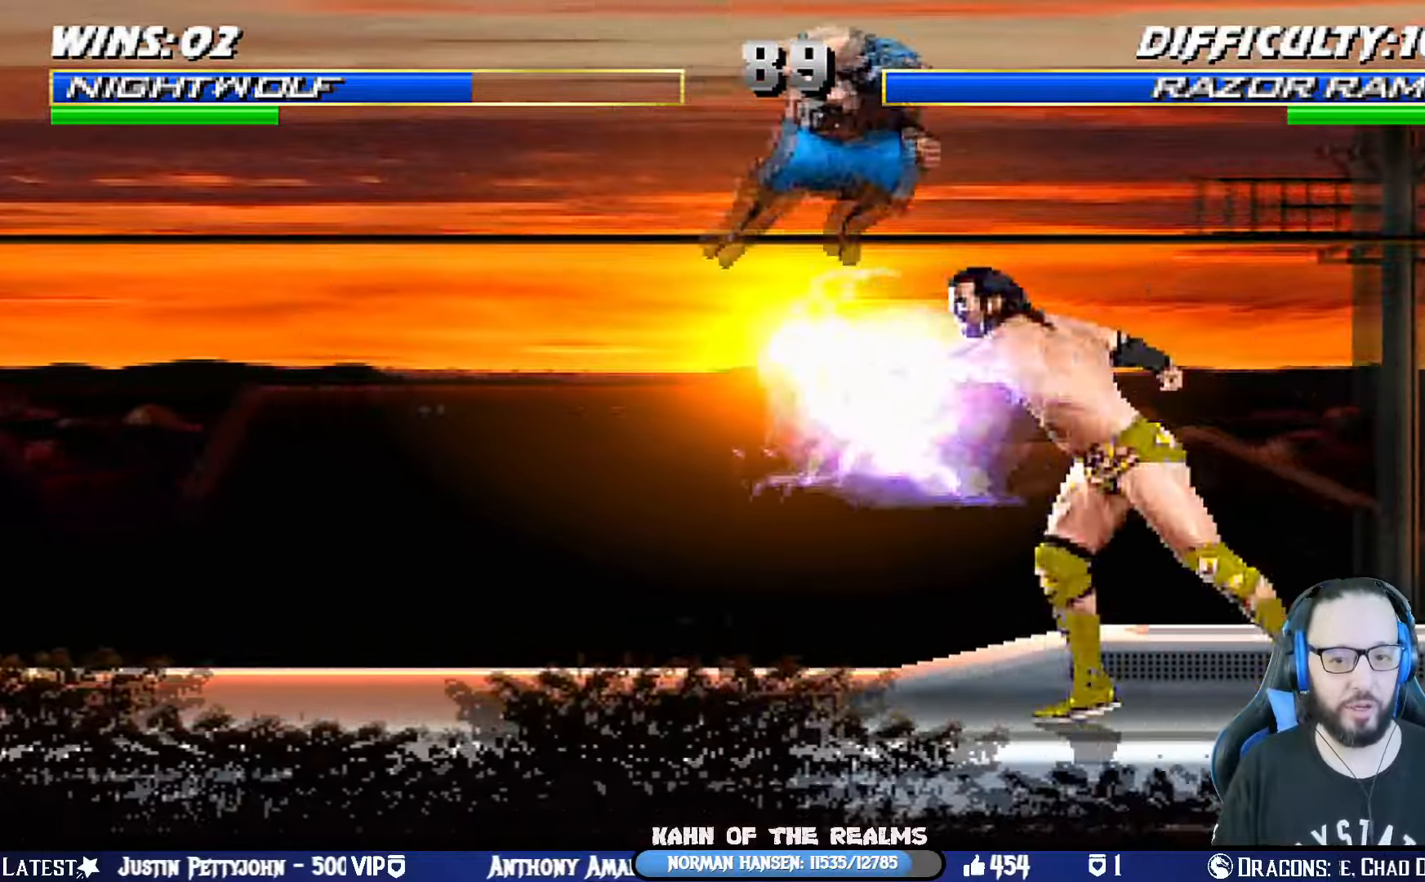
{"buttons": ["DPAD_RIGHT"], "left_stick": "center", "right_stick": "center", "events": [[50, "SQUARE", "up"], [134, "SQUARE", "down"], [184, "SQUARE", "up"], [267, "SQUARE", "down"], [351, "DPAD_DOWN", "down"], [367, "CROSS", "down"], [367, "L1", "up"], [384, "SQUARE", "up"], [417, "DPAD_RIGHT", "down"], [467, "DPAD_DOWN", "up"], [501, "CROSS", "up"]]}
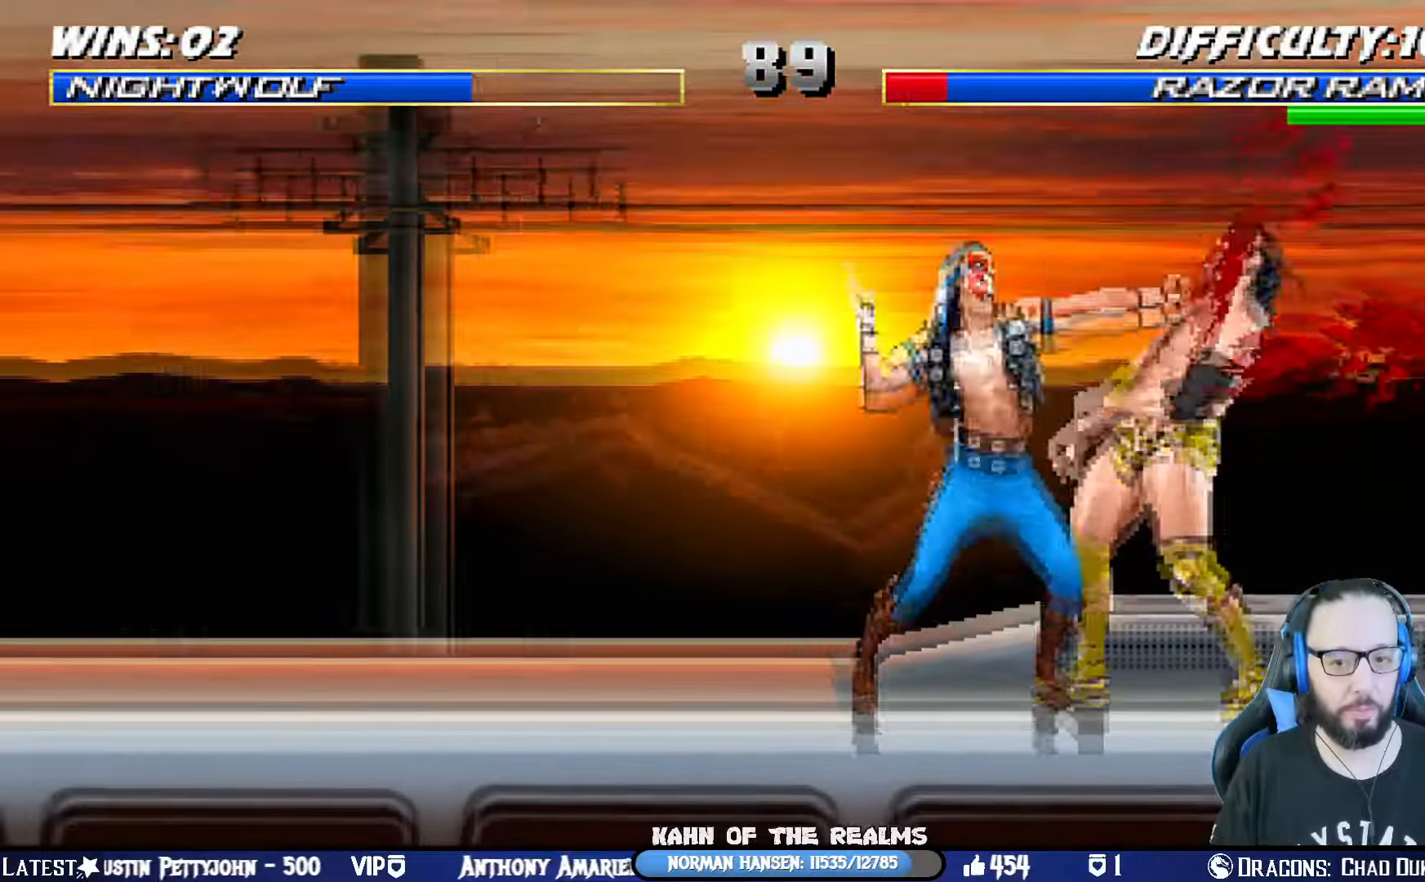
{"buttons": ["SQUARE"], "left_stick": "center", "right_stick": "center", "events": [[50, "SQUARE", "down"], [67, "DPAD_RIGHT", "up"], [100, "DPAD_DOWN", "down"], [167, "DPAD_RIGHT", "down"], [183, "SQUARE", "up"], [233, "SQUARE", "down"], [283, "DPAD_DOWN", "up"], [333, "SQUARE", "up"], [384, "SQUARE", "down"], [417, "DPAD_RIGHT", "up"]]}
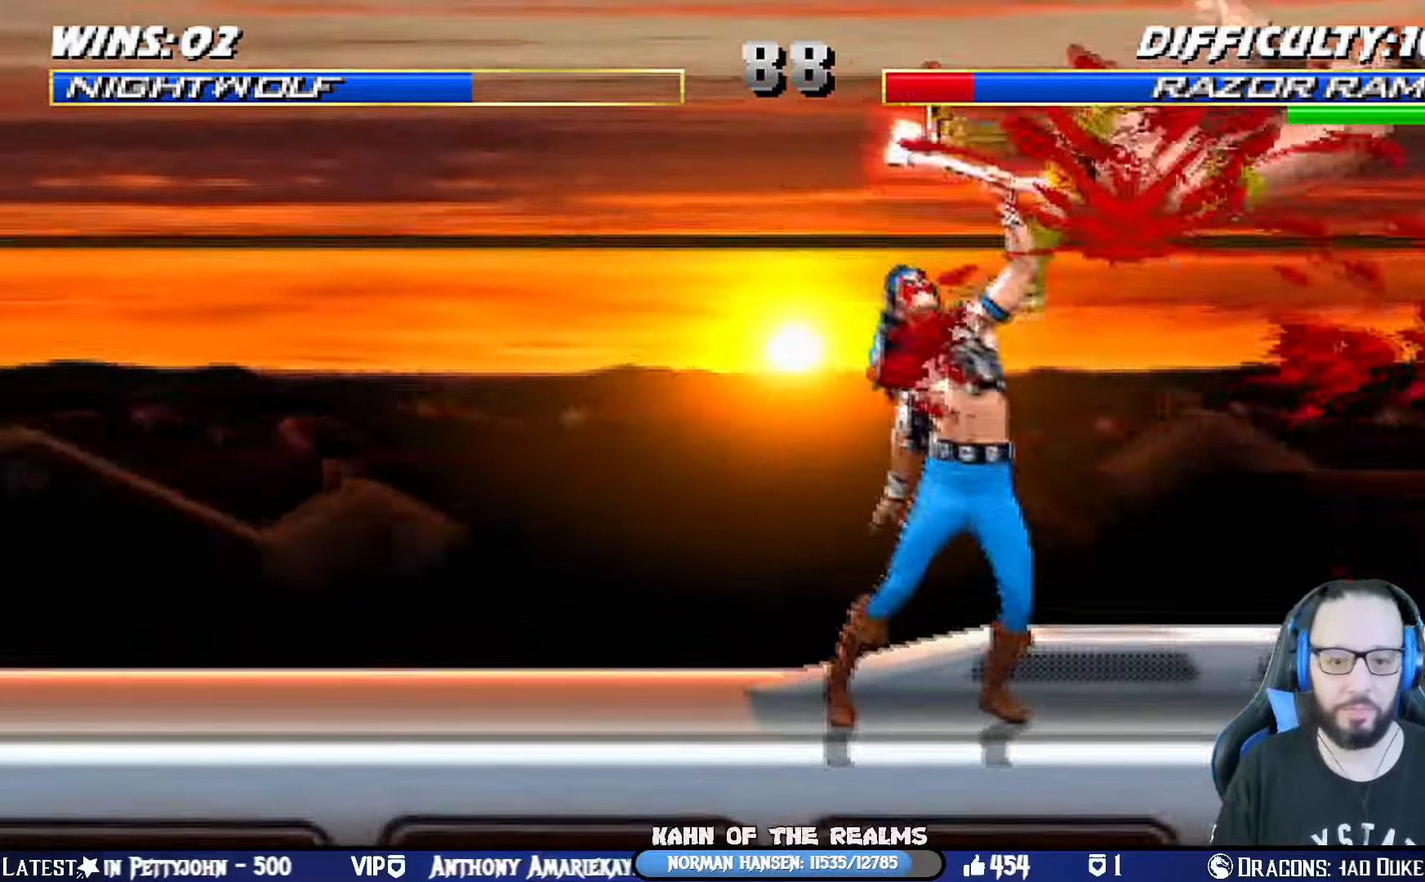
{"buttons": [], "left_stick": "center", "right_stick": "center", "events": [[67, "DPAD_DOWN", "down"], [67, "SQUARE", "up"], [100, "DPAD_RIGHT", "down"], [167, "DPAD_DOWN", "up"], [251, "SQUARE", "down"], [351, "DPAD_RIGHT", "up"], [401, "SQUARE", "up"]]}
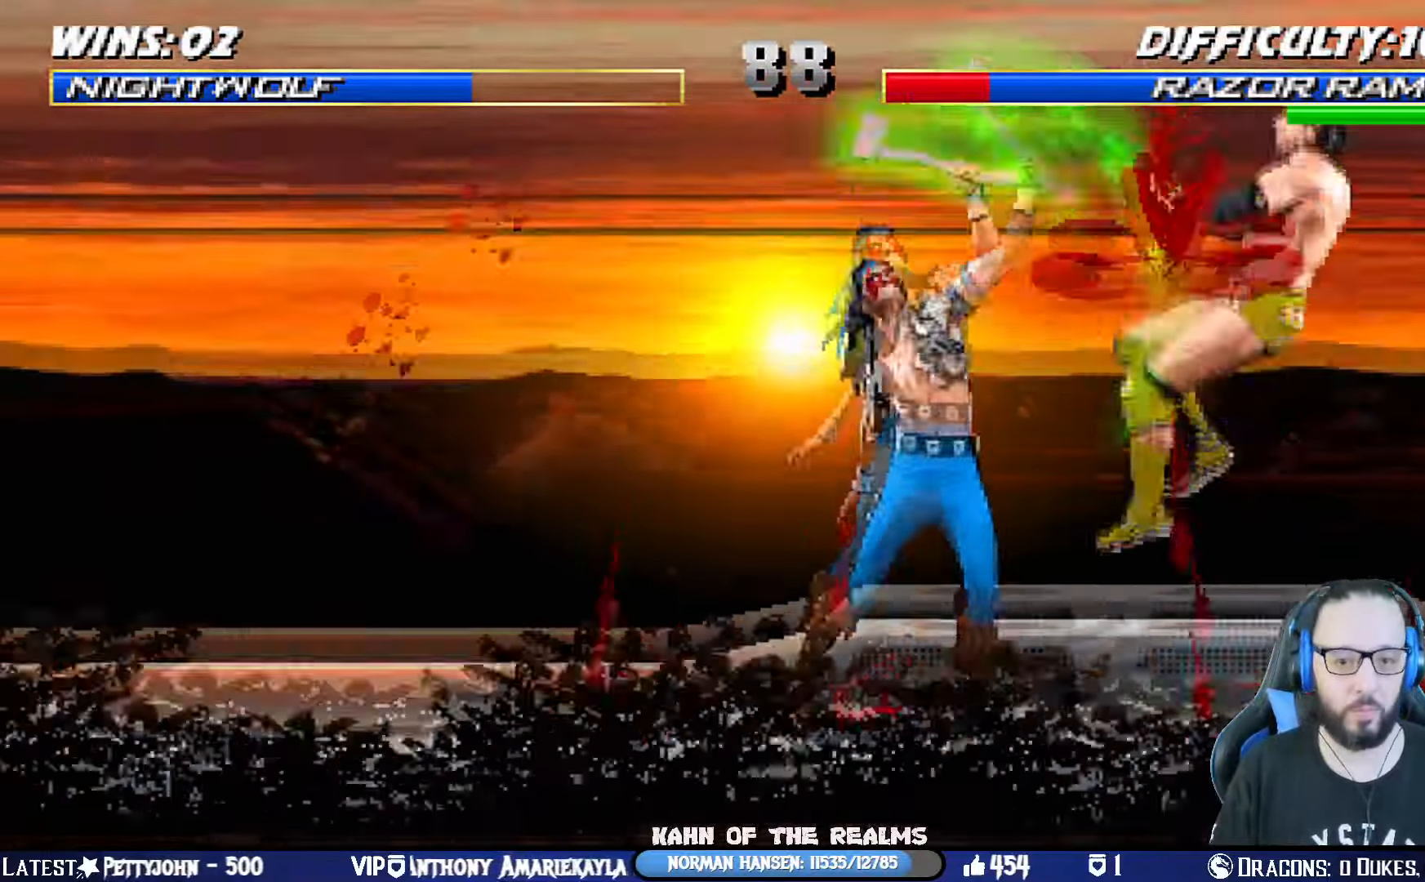
{"buttons": ["CIRCLE", "DPAD_RIGHT"], "left_stick": "center", "right_stick": "center", "events": [[16, "DPAD_RIGHT", "down"], [133, "DPAD_RIGHT", "up"], [183, "DPAD_RIGHT", "down"], [283, "DPAD_RIGHT", "up"], [333, "DPAD_RIGHT", "down"], [417, "CIRCLE", "down"]]}
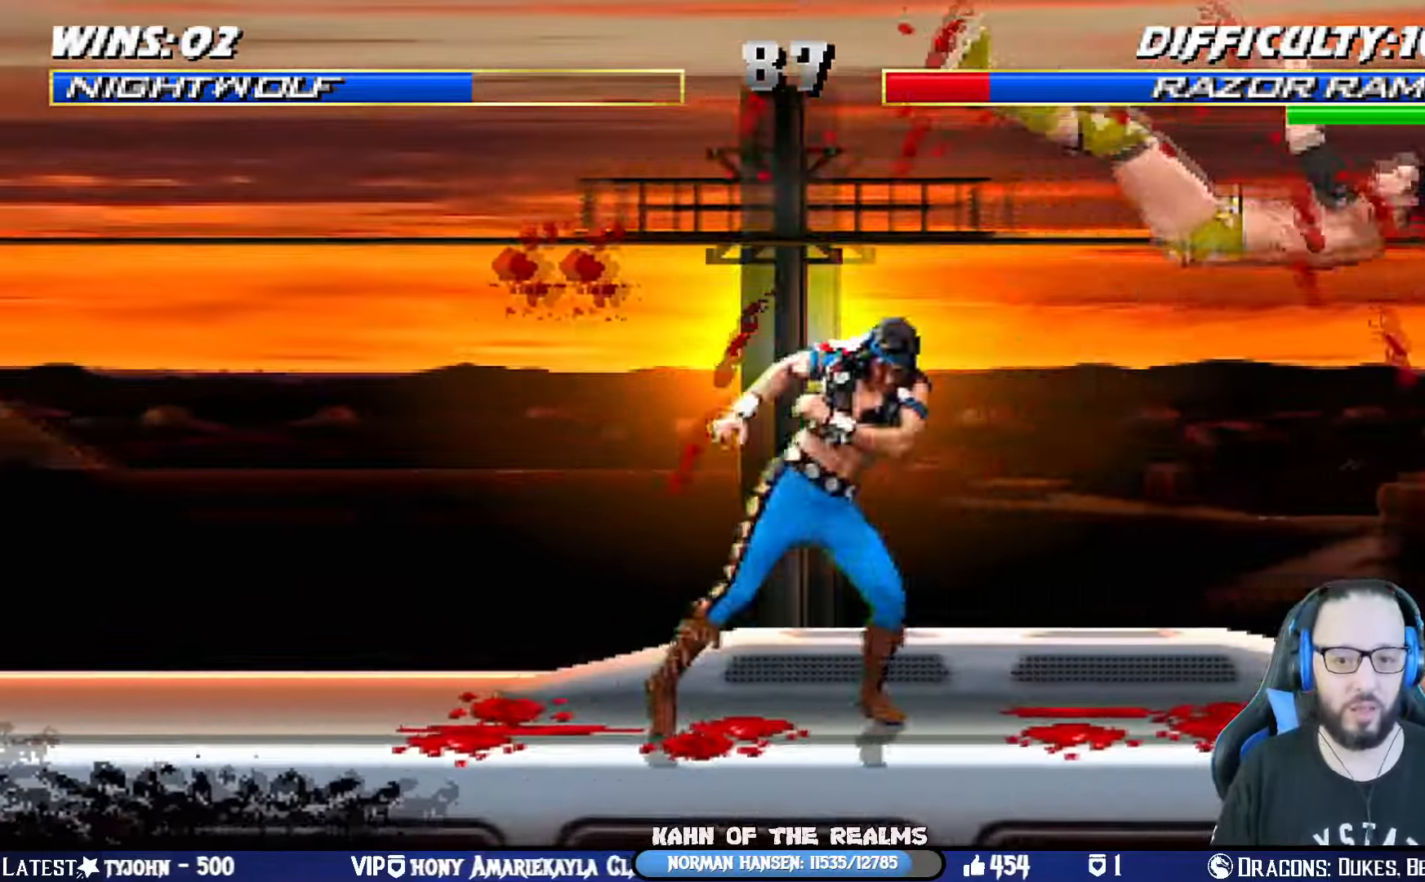
{"buttons": ["CIRCLE", "DPAD_RIGHT"], "left_stick": "center", "right_stick": "center"}
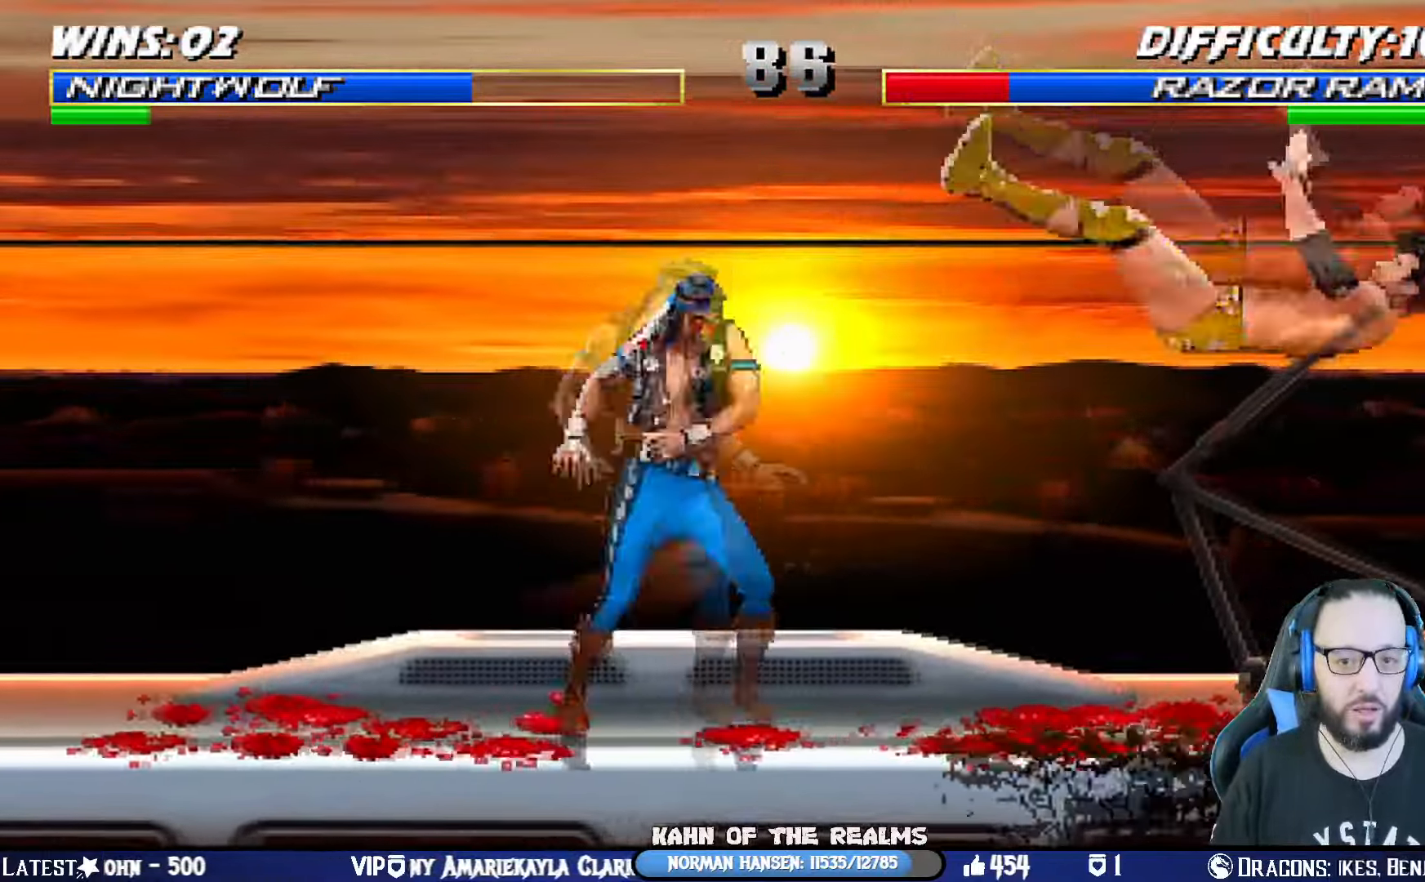
{"buttons": [], "left_stick": "center", "right_stick": "center"}
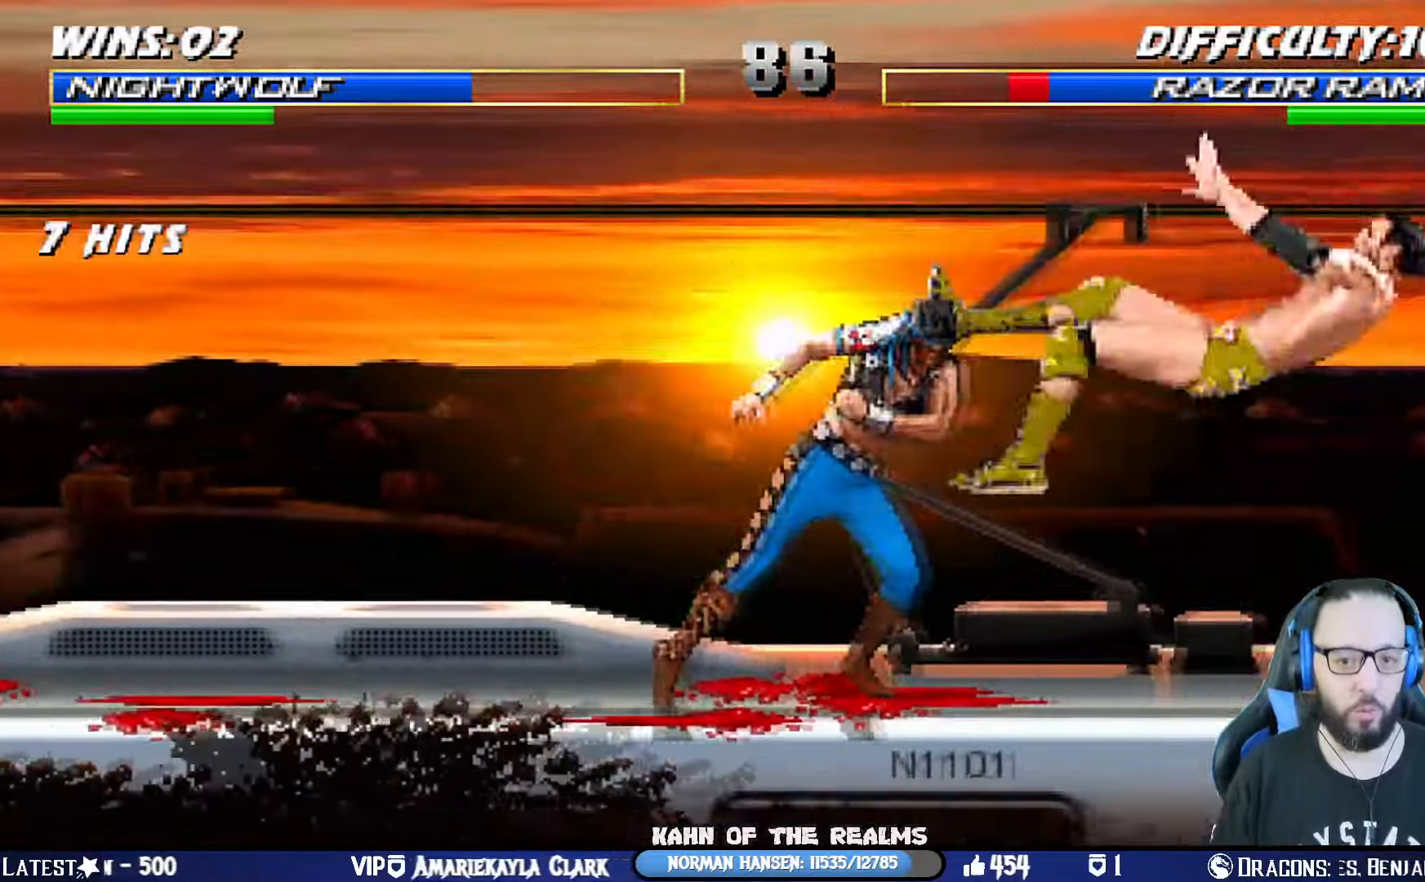
{"buttons": ["L1", "DPAD_UP"], "left_stick": "center", "right_stick": "center", "events": [[167, "DPAD_RIGHT", "down"], [184, "L1", "down"], [367, "DPAD_RIGHT", "up"], [384, "L1", "up"], [484, "DPAD_UP", "down"], [484, "L1", "down"]]}
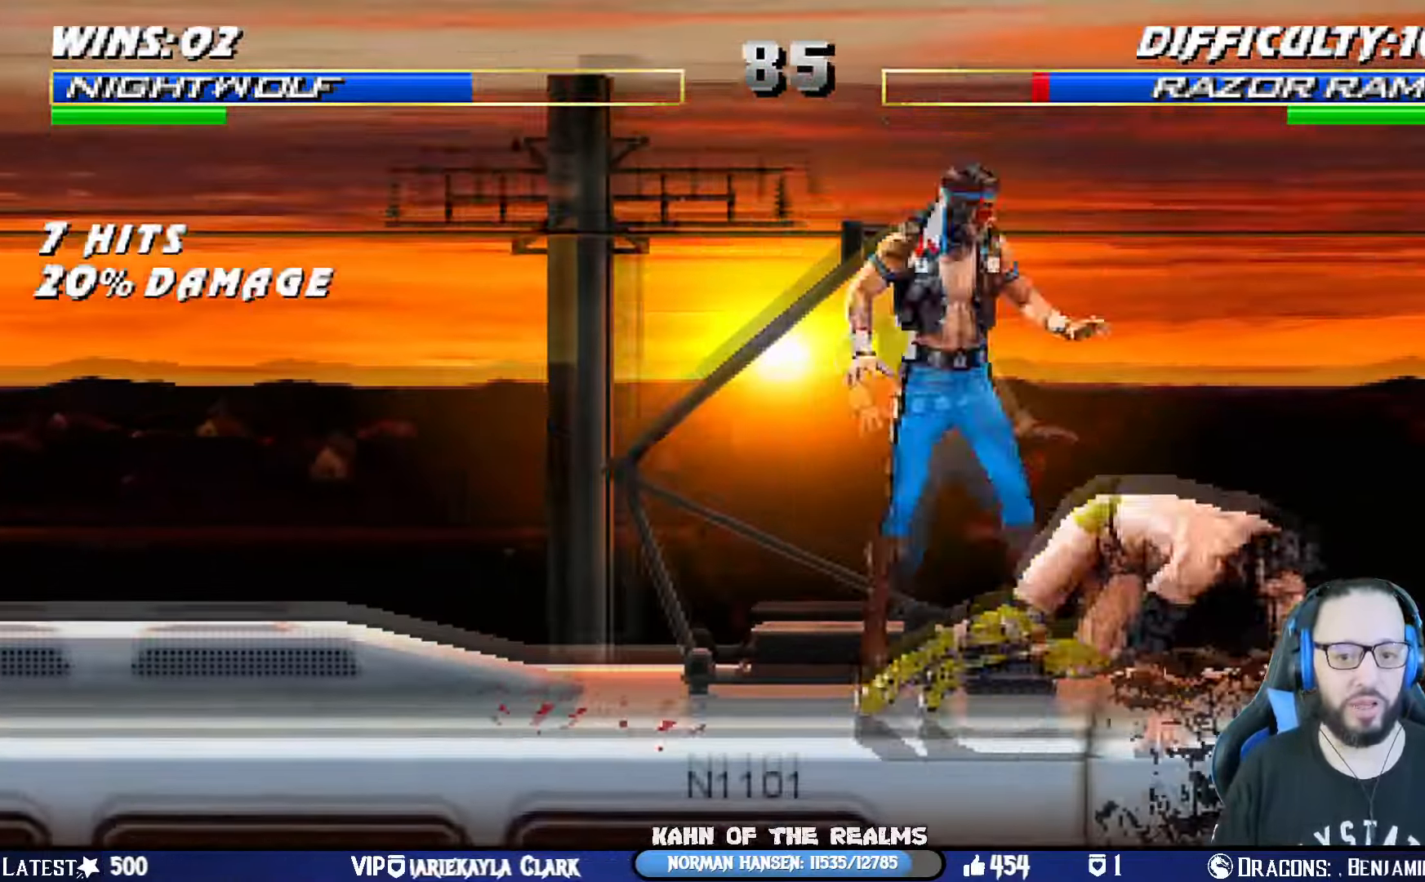
{"buttons": ["SQUARE", "L1"], "left_stick": "center", "right_stick": "center", "events": [[16, "DPAD_LEFT", "down"], [83, "DPAD_LEFT", "up"], [100, "DPAD_RIGHT", "down"], [283, "DPAD_UP", "up"], [300, "DPAD_RIGHT", "up"], [317, "SQUARE", "down"], [417, "SQUARE", "up"], [500, "SQUARE", "down"]]}
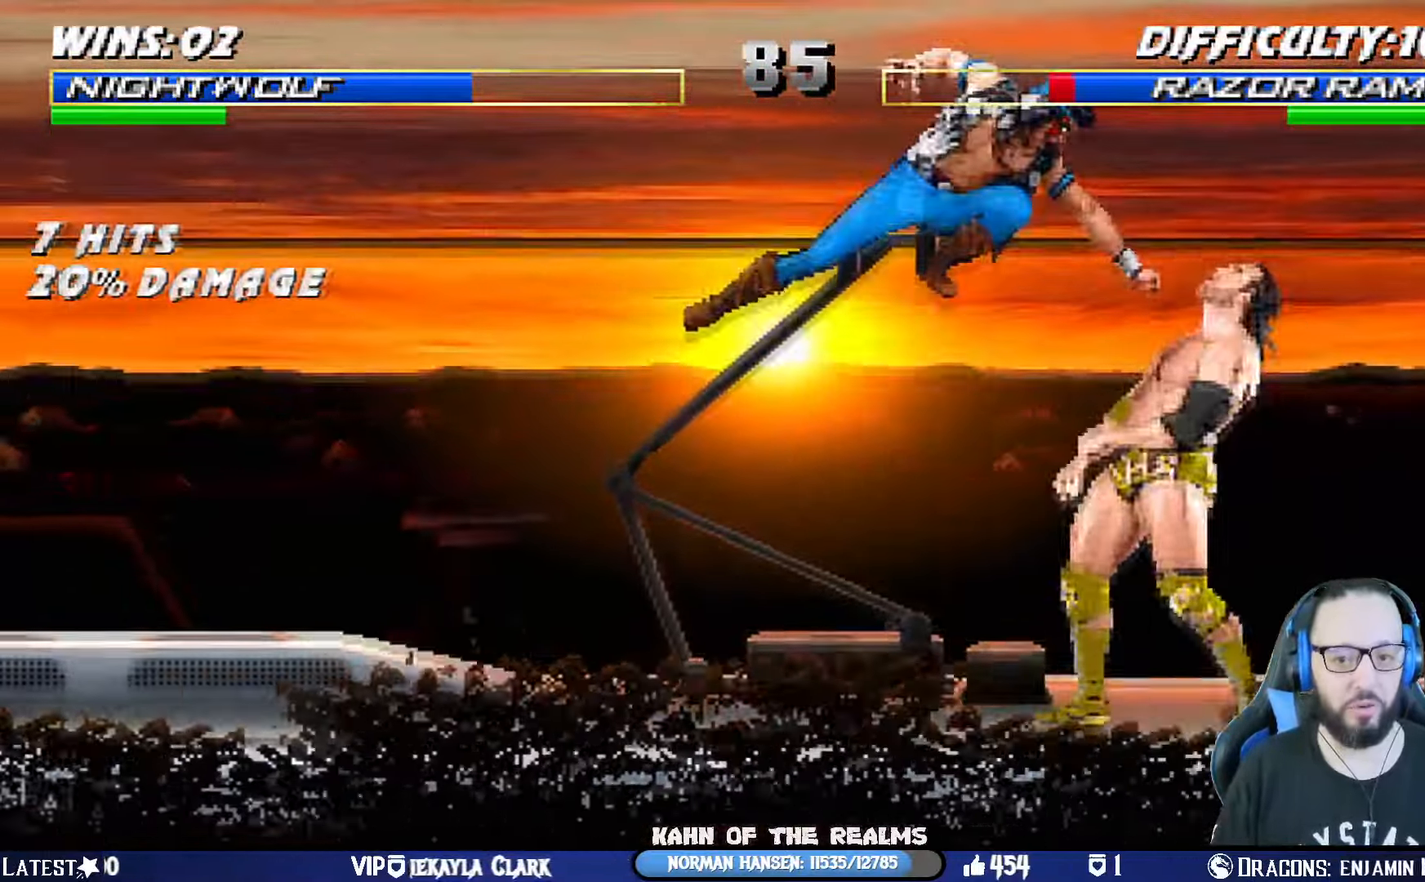
{"buttons": ["DPAD_DOWN", "DPAD_RIGHT"], "left_stick": "center", "right_stick": "center", "events": [[50, "SQUARE", "up"], [134, "SQUARE", "down"], [217, "DPAD_DOWN", "down"], [217, "L1", "up"], [234, "CROSS", "down"], [234, "SQUARE", "up"], [267, "DPAD_RIGHT", "down"], [317, "DPAD_DOWN", "up"], [334, "CROSS", "up"], [384, "DPAD_RIGHT", "up"], [384, "SQUARE", "down"], [468, "DPAD_DOWN", "down"], [501, "DPAD_RIGHT", "down"], [501, "SQUARE", "up"]]}
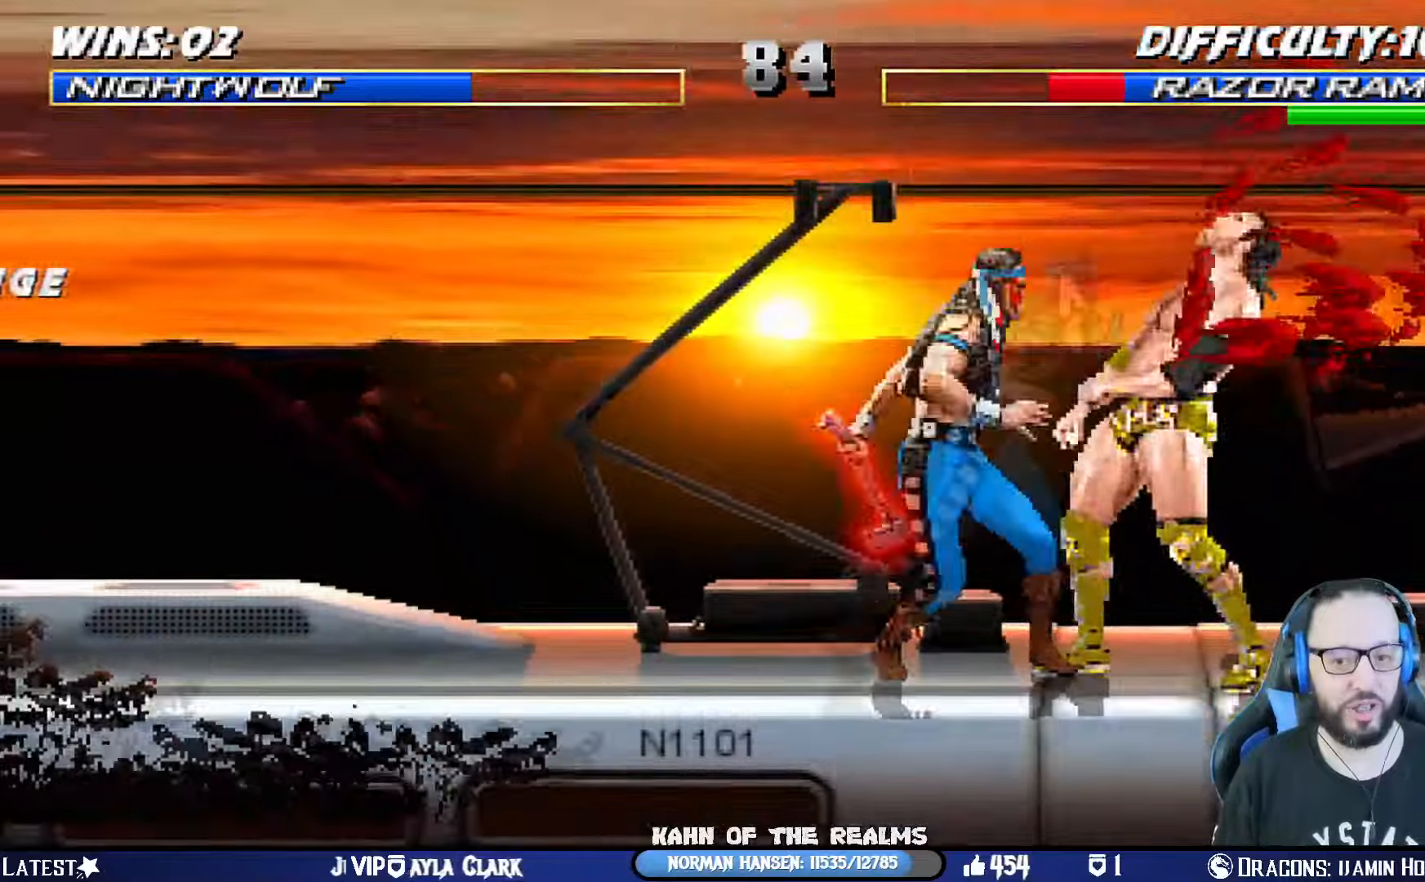
{"buttons": [], "left_stick": "center", "right_stick": "center", "events": [[67, "SQUARE", "down"], [150, "SQUARE", "up"], [184, "DPAD_DOWN", "up"], [200, "SQUARE", "down"], [267, "DPAD_RIGHT", "up"], [384, "SQUARE", "up"]]}
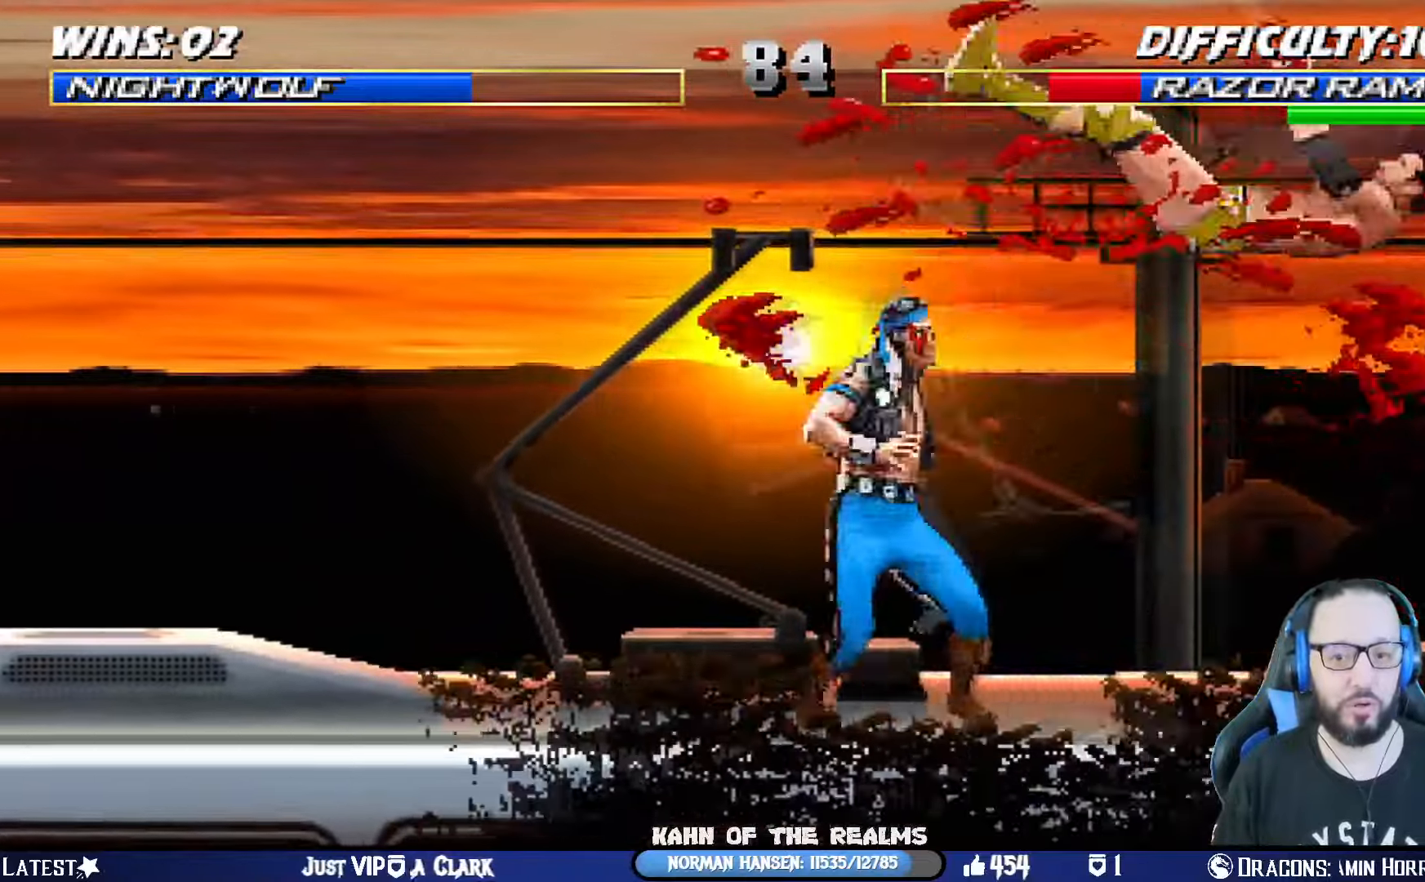
{"buttons": [], "left_stick": "center", "right_stick": "center", "events": [[16, "DPAD_RIGHT", "down"], [16, "L1", "down"], [216, "SQUARE", "down"], [250, "DPAD_RIGHT", "up"], [266, "L1", "up"], [350, "SQUARE", "up"], [417, "DPAD_RIGHT", "down"], [500, "DPAD_RIGHT", "up"]]}
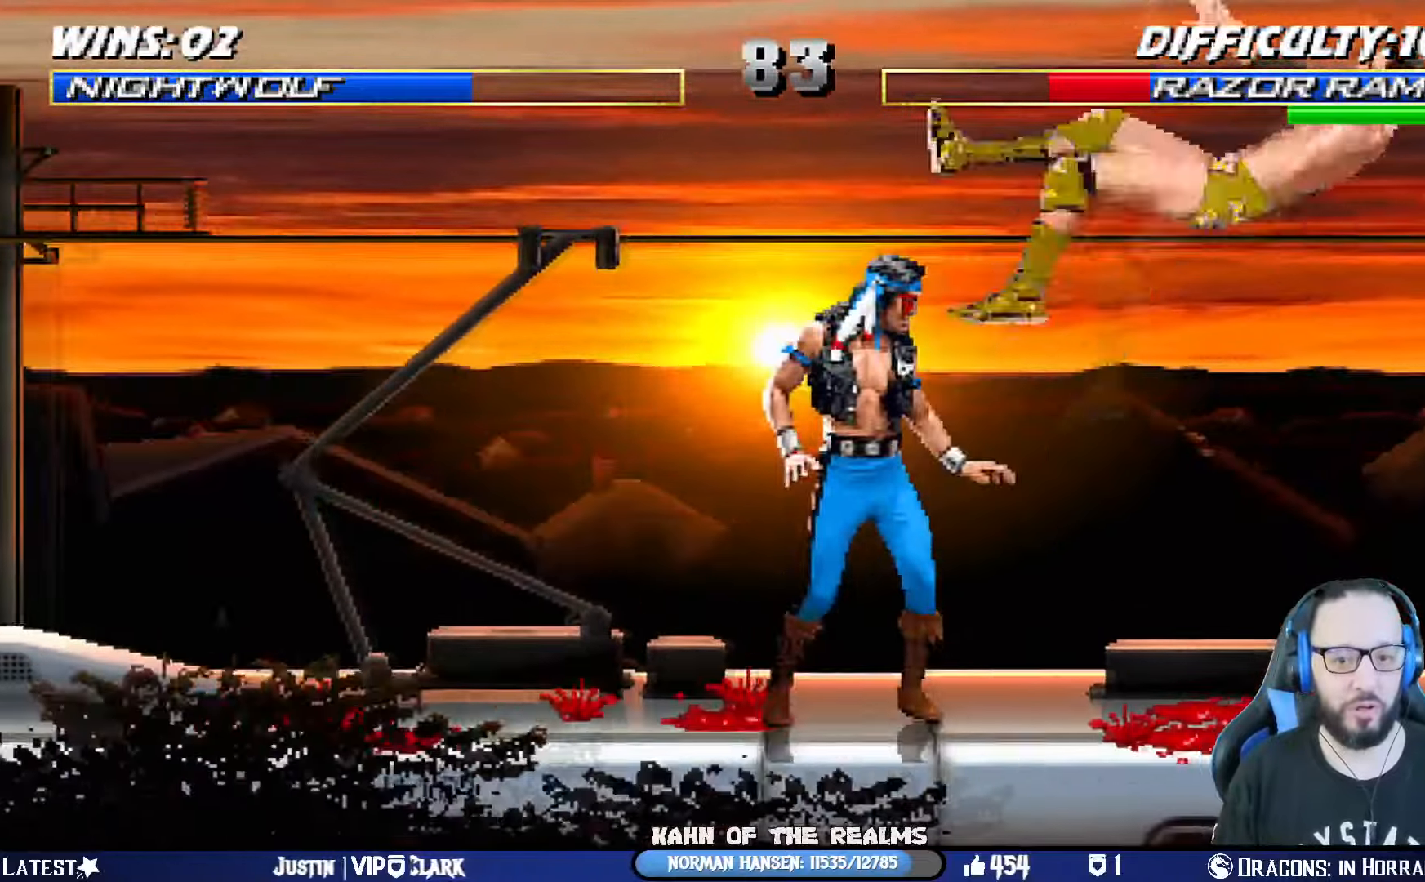
{"buttons": ["DPAD_DOWN"], "left_stick": "center", "right_stick": "center", "events": [[67, "DPAD_RIGHT", "down"], [134, "CIRCLE", "down"], [317, "DPAD_RIGHT", "up"], [451, "CIRCLE", "up"], [467, "DPAD_DOWN", "down"]]}
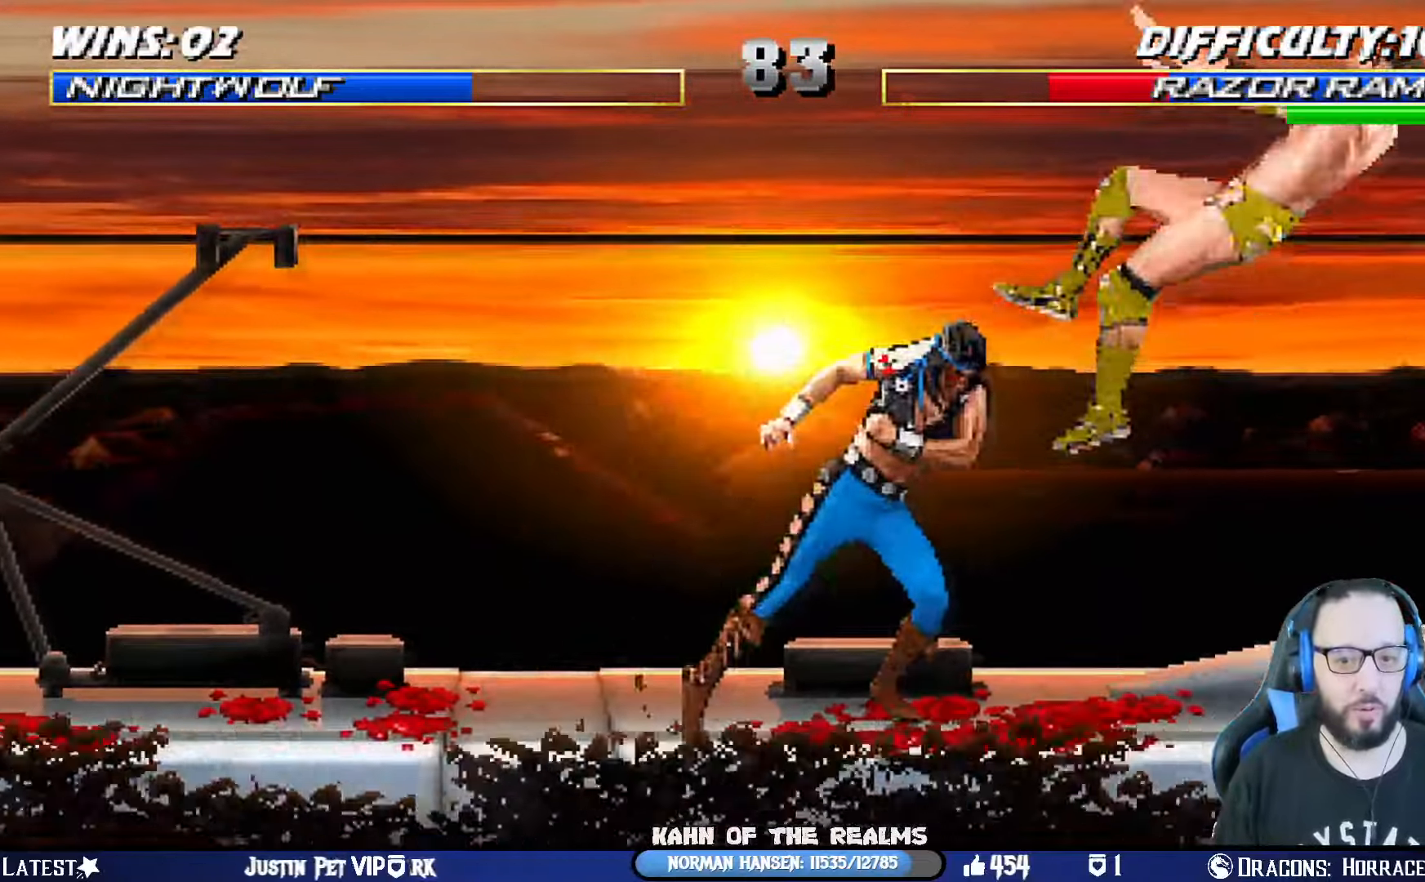
{"buttons": [], "left_stick": "center", "right_stick": "center", "events": [[16, "DPAD_LEFT", "down"], [50, "DPAD_DOWN", "up"], [83, "CROSS", "down"], [133, "DPAD_LEFT", "up"], [350, "DPAD_RIGHT", "down"], [367, "CROSS", "up"], [450, "DPAD_RIGHT", "up"]]}
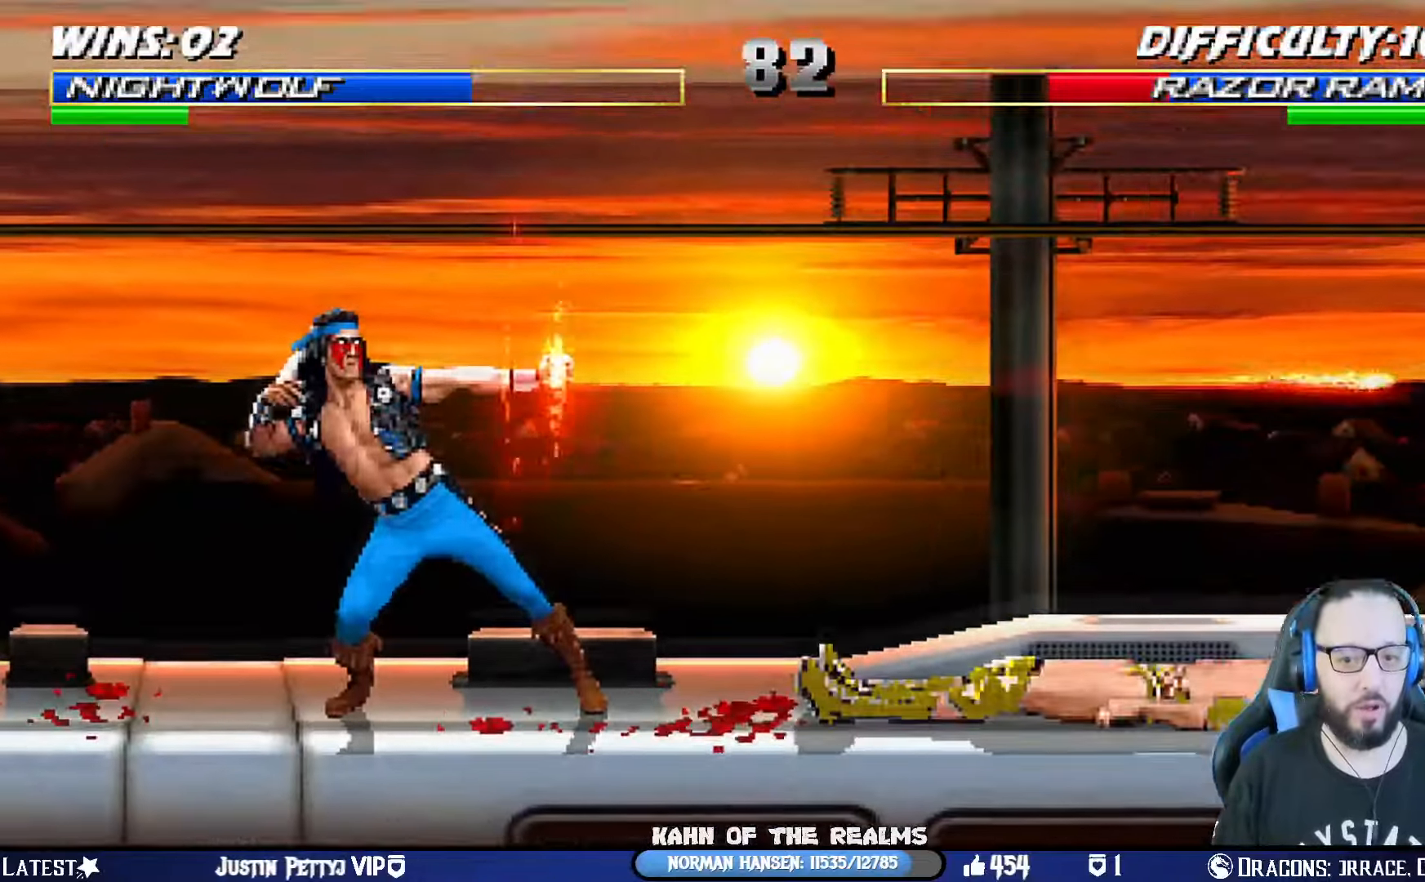
{"buttons": ["L1", "DPAD_LEFT"], "left_stick": "center", "right_stick": "center", "events": [[17, "DPAD_RIGHT", "down"], [117, "DPAD_RIGHT", "up"], [317, "DPAD_LEFT", "down"], [384, "DPAD_LEFT", "up"], [467, "DPAD_LEFT", "down"], [484, "L1", "down"]]}
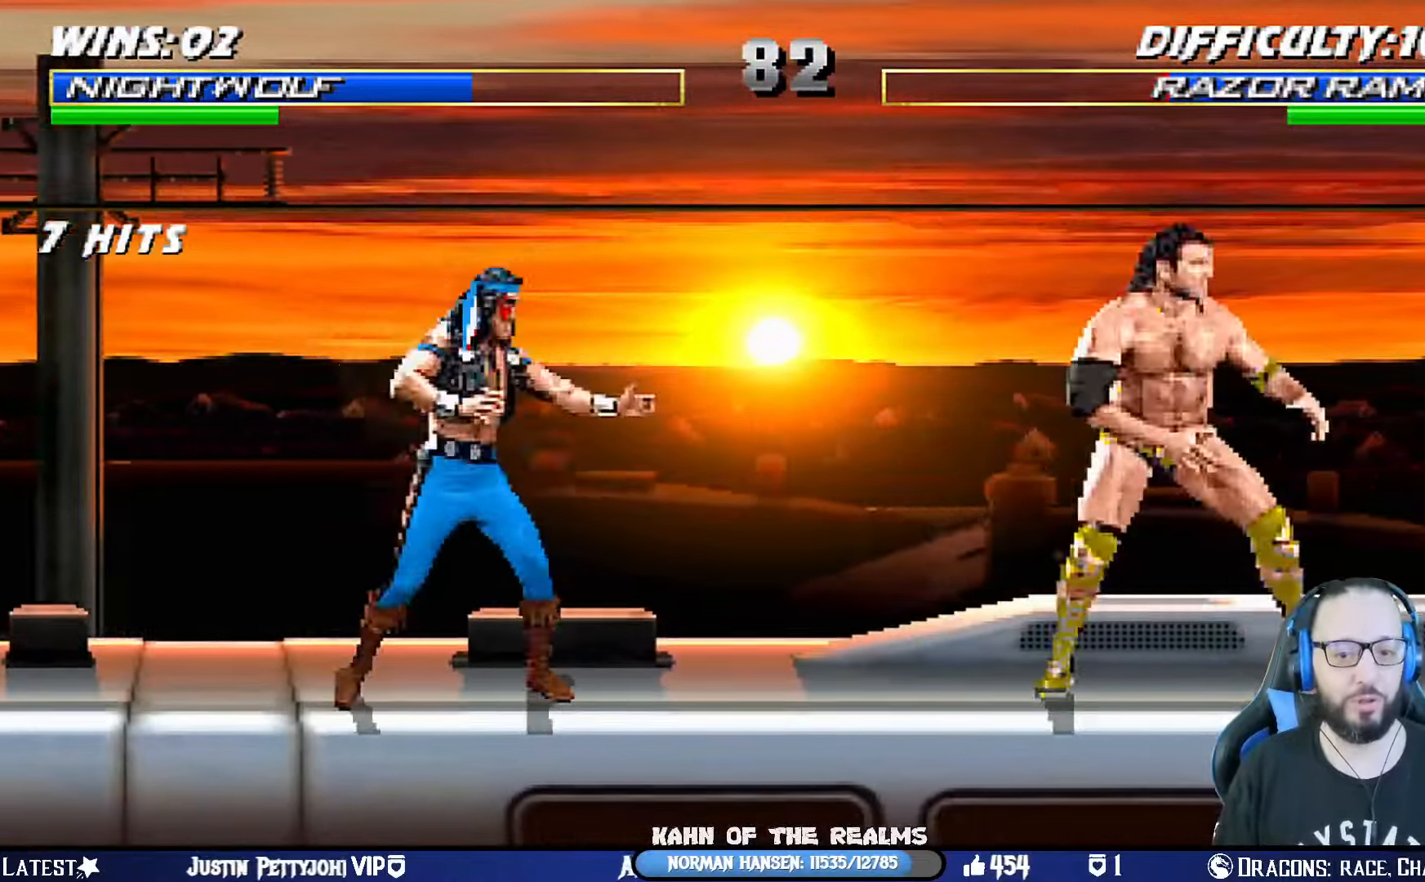
{"buttons": ["R1"], "left_stick": "center", "right_stick": "center", "events": [[50, "DPAD_LEFT", "up"], [50, "R1", "down"], [83, "L1", "up"]]}
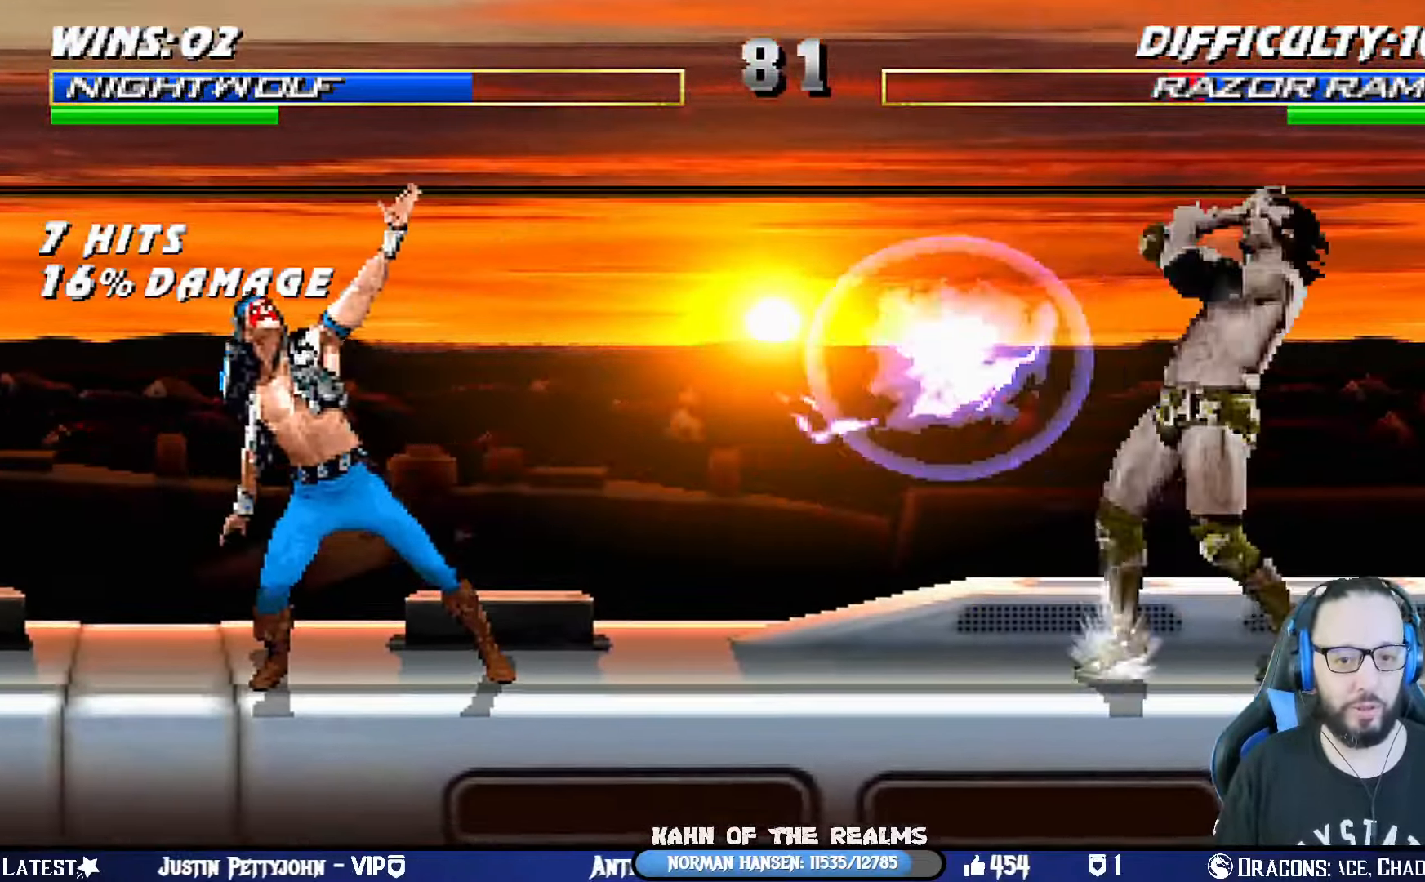
{"buttons": [], "left_stick": "center", "right_stick": "center", "events": [[234, "R1", "up"]]}
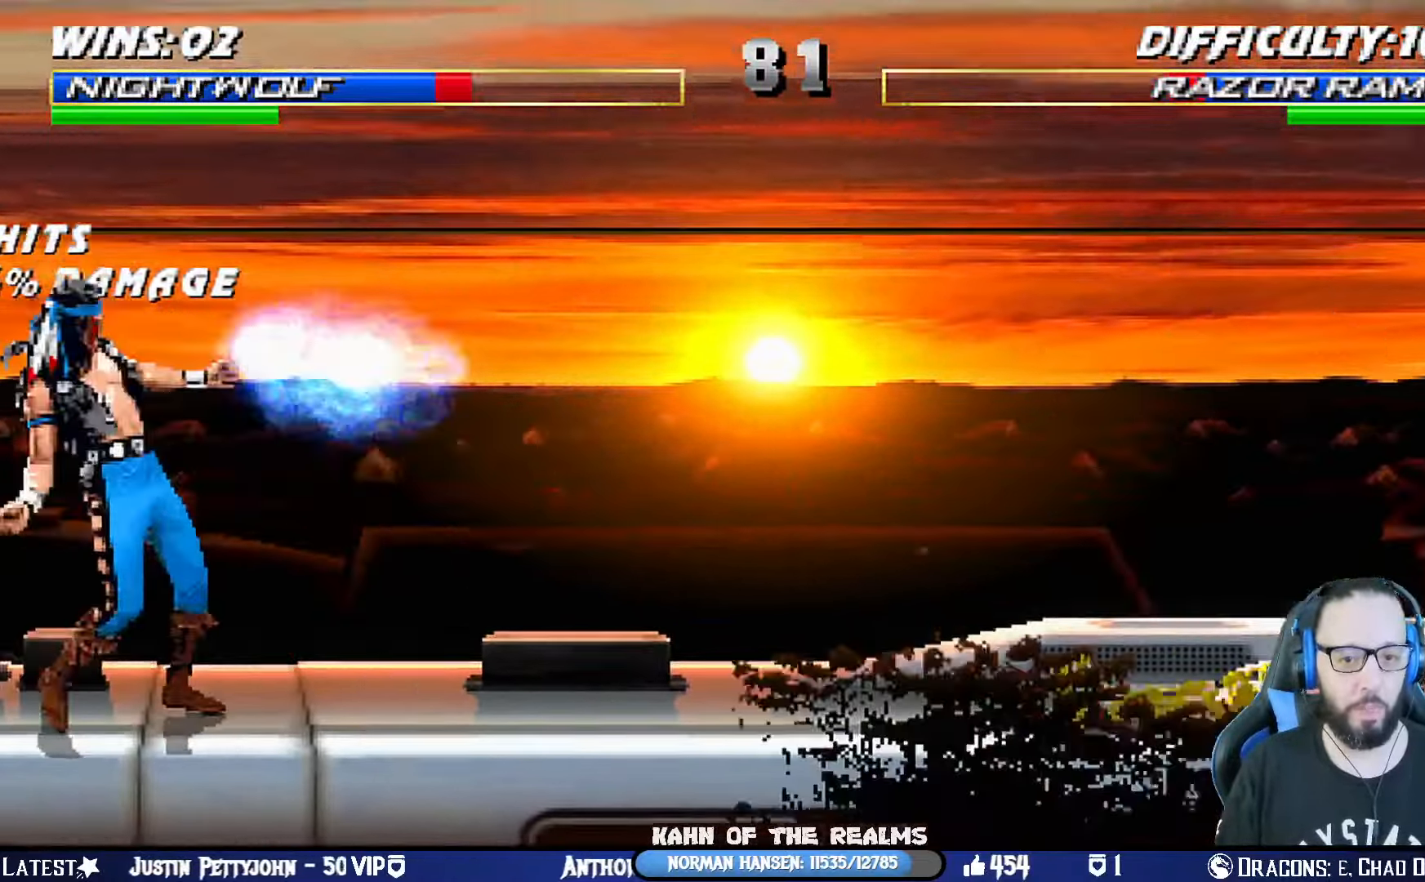
{"buttons": ["L1", "DPAD_RIGHT"], "left_stick": "center", "right_stick": "center", "events": [[266, "DPAD_RIGHT", "down"], [266, "L1", "down"]]}
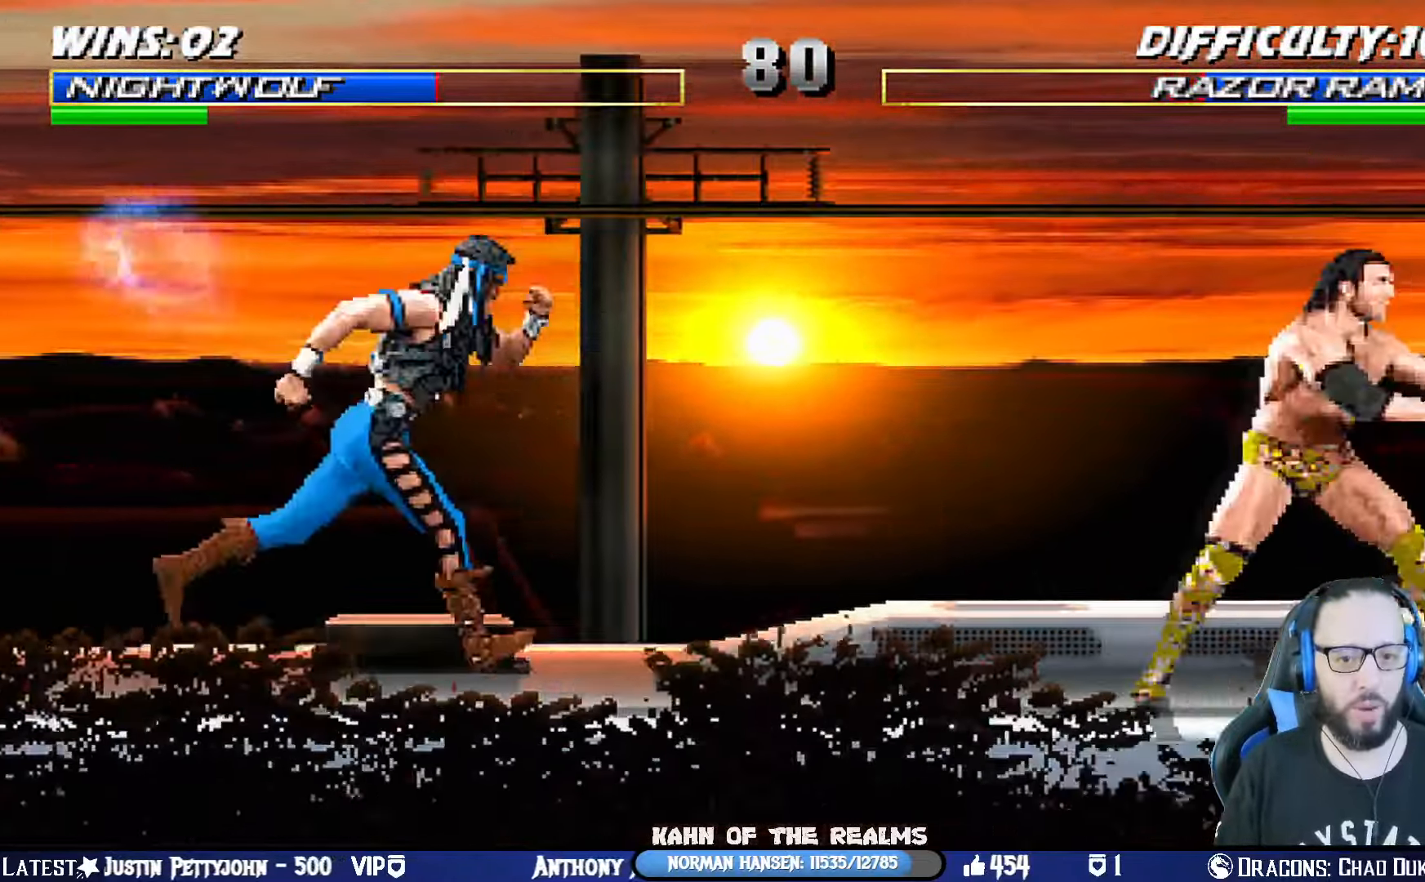
{"buttons": ["SQUARE", "L1", "DPAD_RIGHT"], "left_stick": "center", "right_stick": "center", "events": [[100, "DPAD_UP", "down"], [484, "DPAD_UP", "up"], [484, "SQUARE", "down"]]}
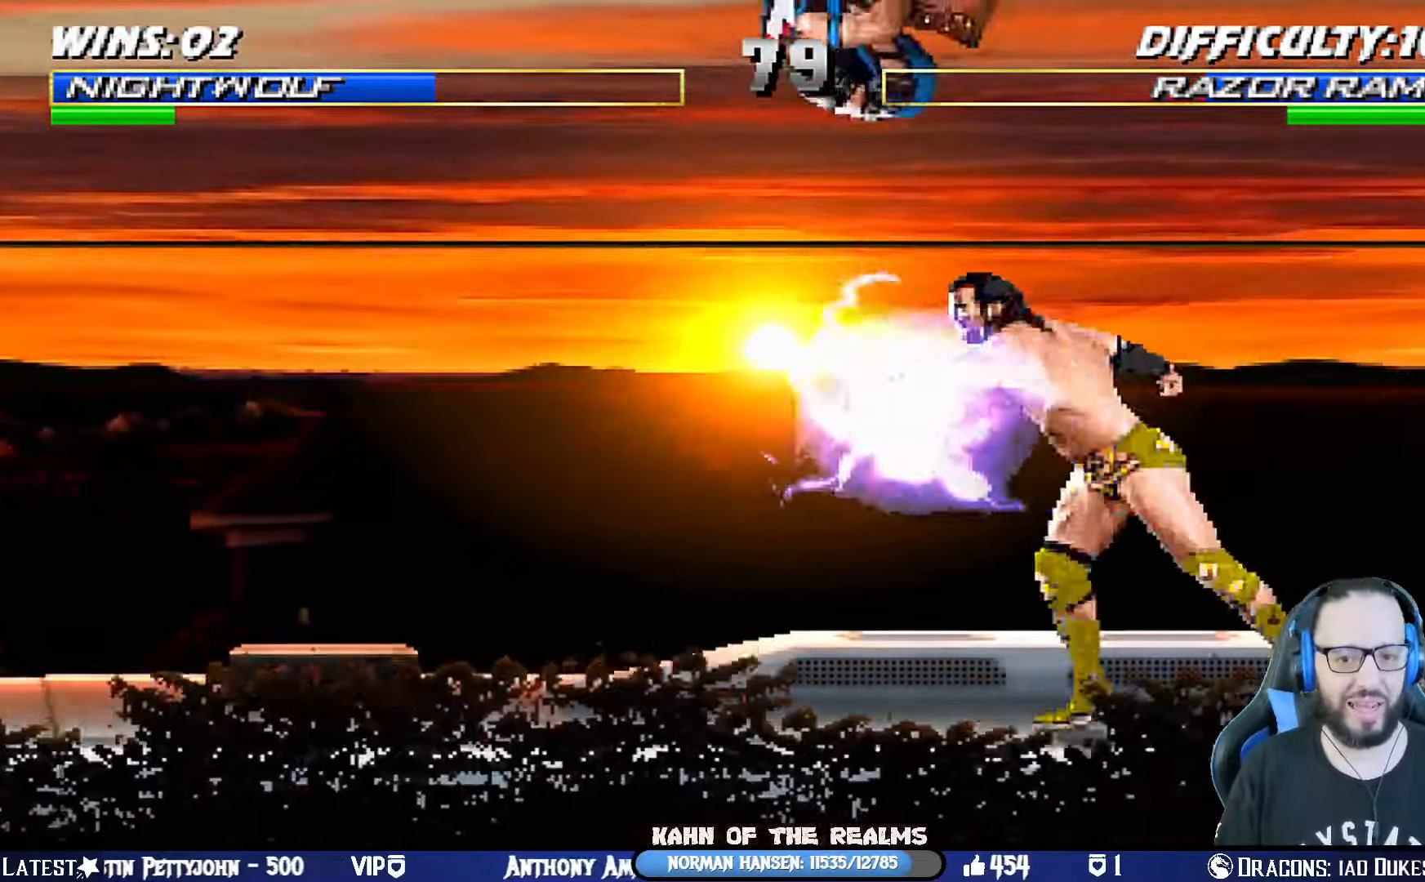
{"buttons": ["CROSS"], "left_stick": "center", "right_stick": "center", "events": [[83, "SQUARE", "up"], [183, "SQUARE", "down"], [233, "SQUARE", "up"], [334, "SQUARE", "down"], [417, "CROSS", "down"], [434, "SQUARE", "up"], [450, "DPAD_RIGHT", "up"], [484, "L1", "up"]]}
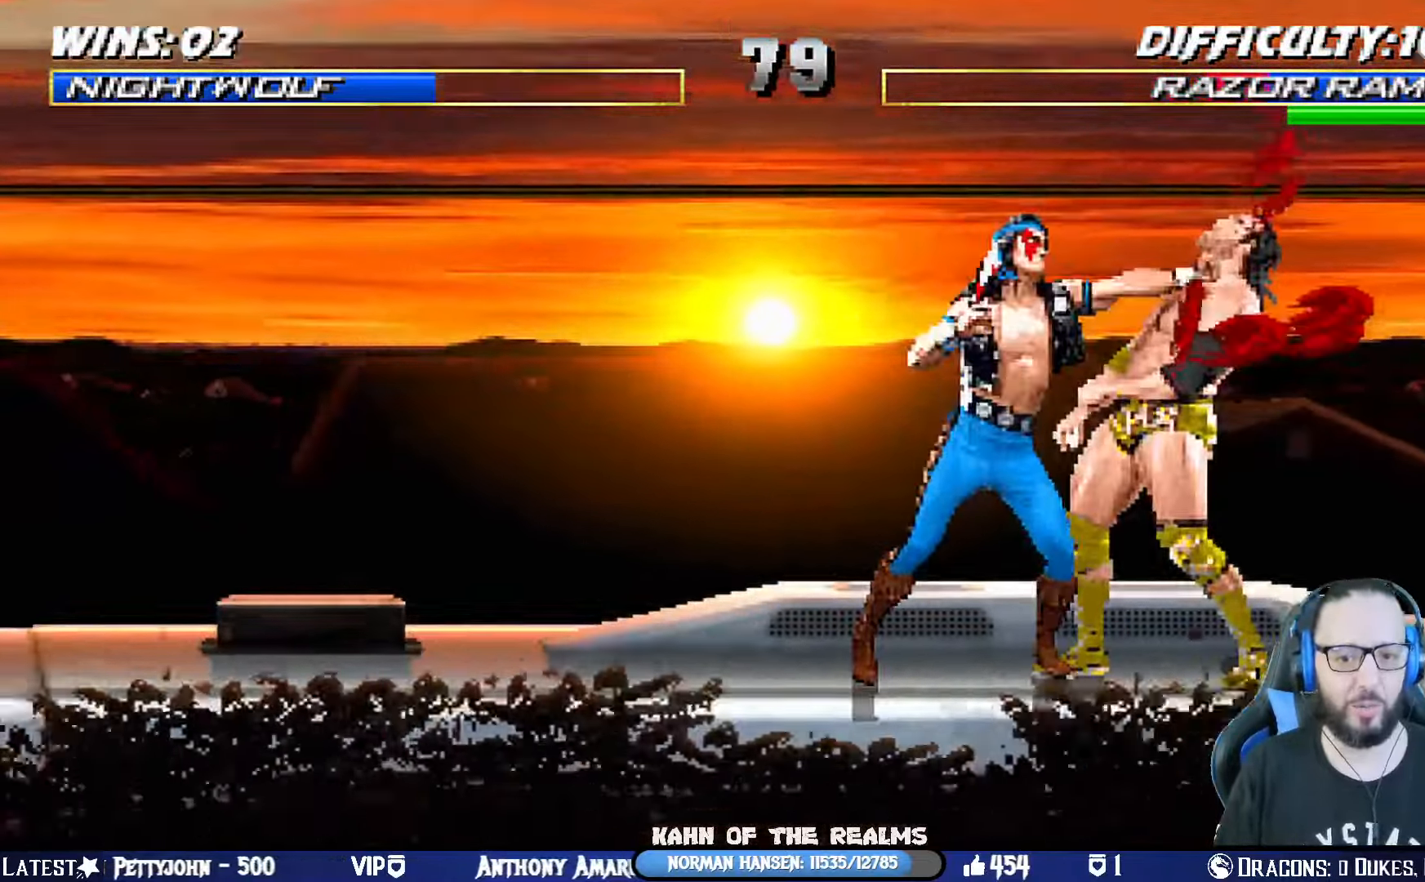
{"buttons": ["SQUARE", "DPAD_RIGHT"], "left_stick": "center", "right_stick": "center"}
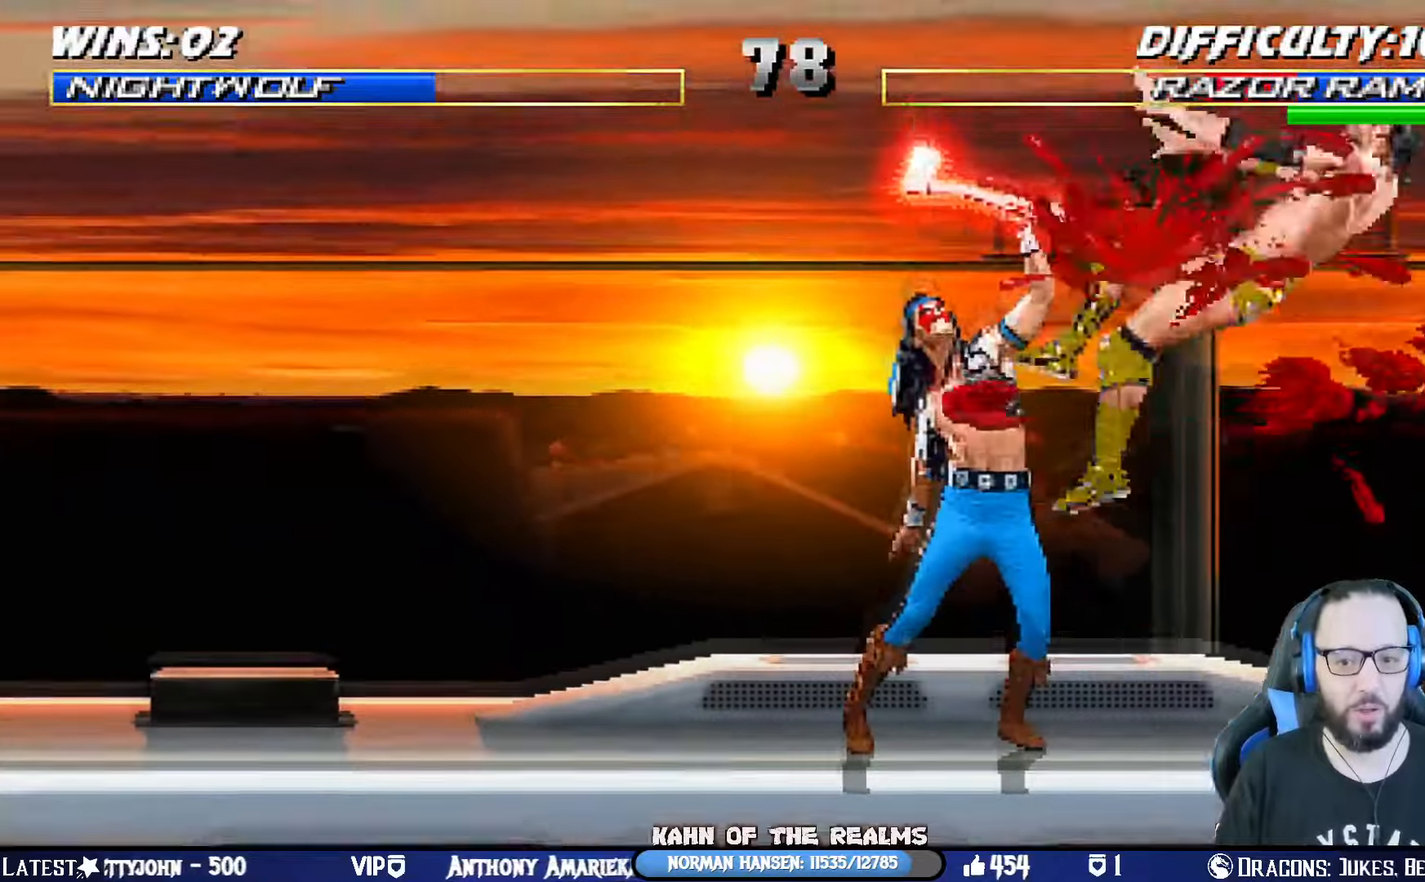
{"buttons": [], "left_stick": "center", "right_stick": "center", "events": [[17, "DPAD_RIGHT", "up"], [117, "SQUARE", "up"], [234, "DPAD_RIGHT", "down"], [250, "DPAD_UP", "down"], [250, "L1", "down"], [334, "TRIANGLE", "down"], [434, "DPAD_UP", "up"], [451, "DPAD_RIGHT", "up"], [451, "L1", "up"], [451, "TRIANGLE", "up"]]}
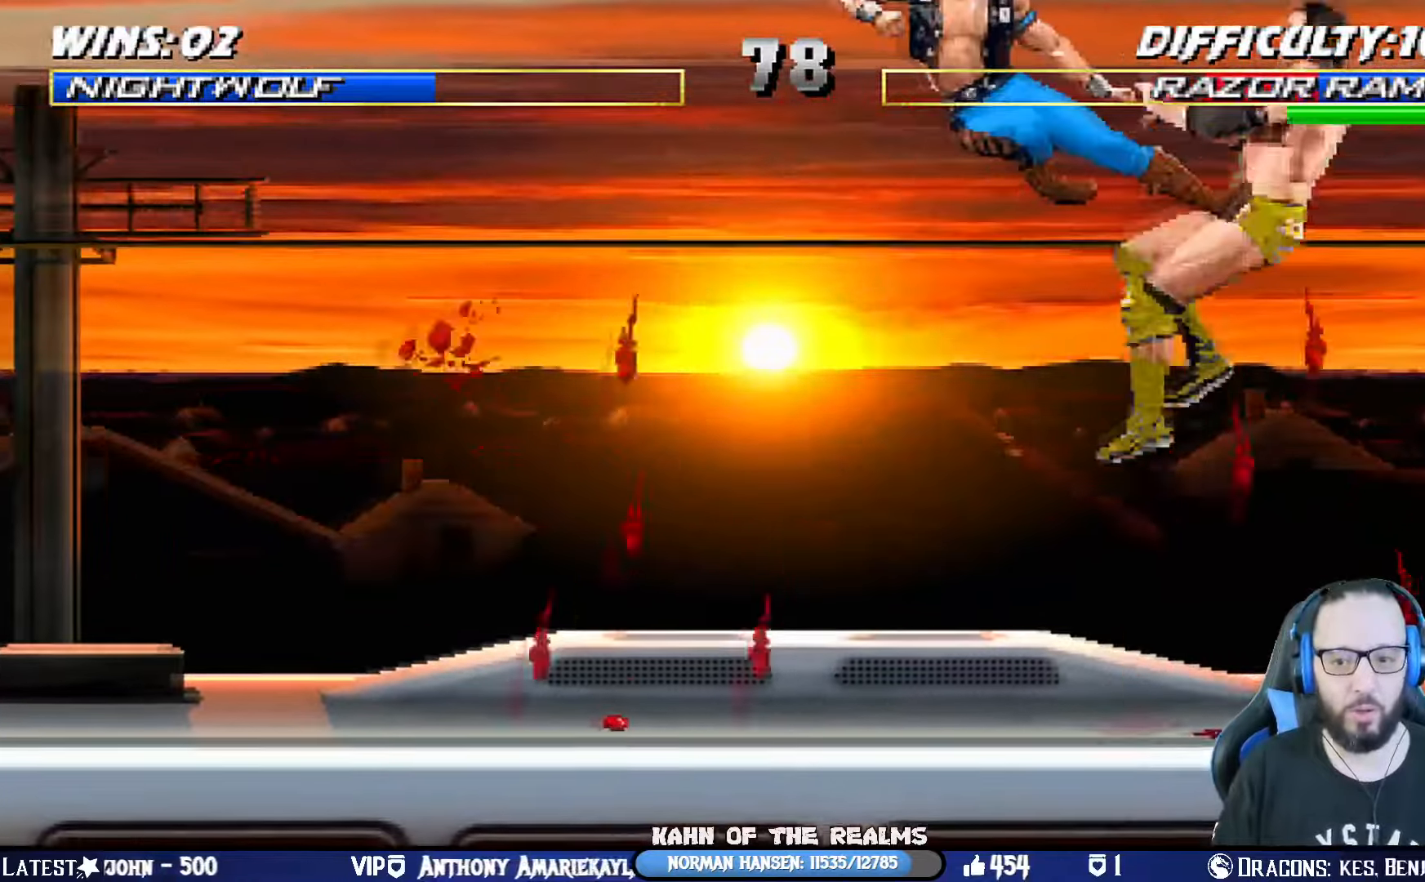
{"buttons": ["CIRCLE", "DPAD_RIGHT"], "left_stick": "center", "right_stick": "center", "events": [[50, "DPAD_RIGHT", "down"], [100, "DPAD_RIGHT", "up"], [200, "DPAD_RIGHT", "down"], [267, "DPAD_RIGHT", "up"], [317, "CIRCLE", "down"], [333, "DPAD_RIGHT", "down"], [417, "CIRCLE", "up"], [450, "CIRCLE", "down"]]}
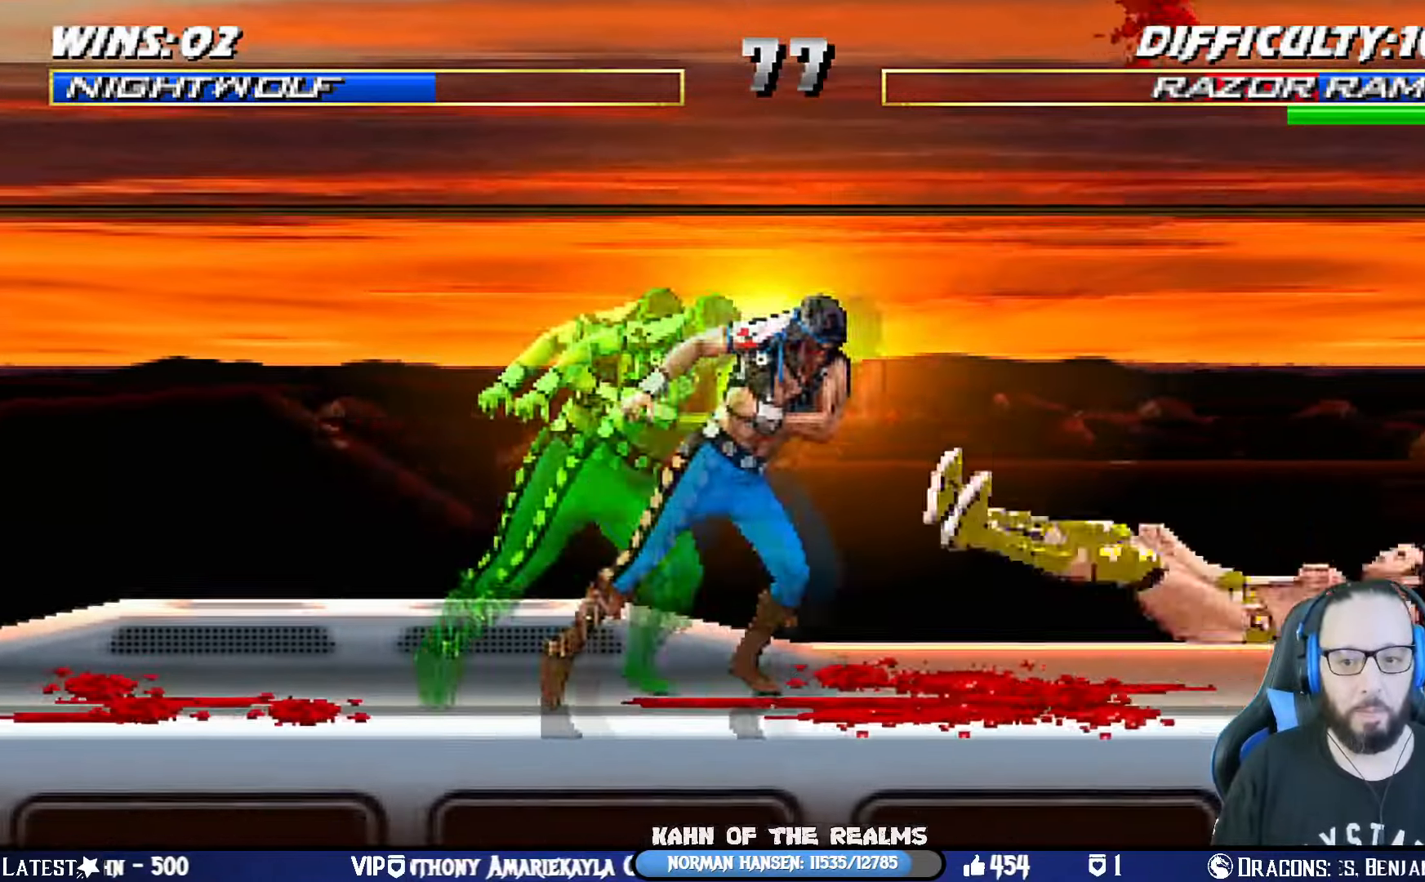
{"buttons": ["L1", "DPAD_UP", "DPAD_RIGHT"], "left_stick": "center", "right_stick": "center", "events": [[184, "DPAD_RIGHT", "up"], [234, "CIRCLE", "up"], [401, "DPAD_RIGHT", "down"], [417, "L1", "down"], [434, "DPAD_UP", "down"]]}
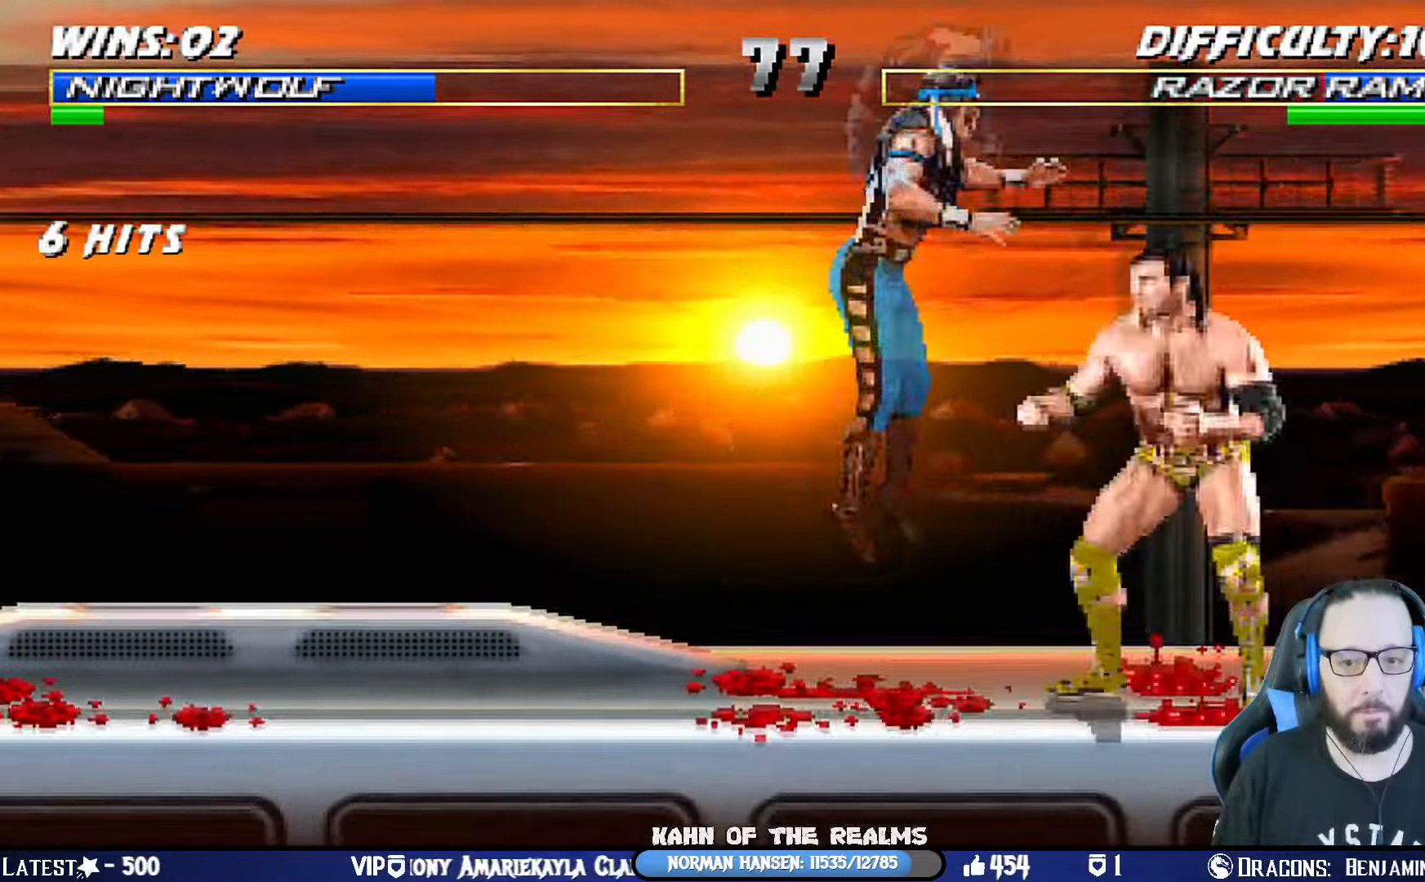
{"buttons": ["SQUARE", "L1", "DPAD_LEFT"], "left_stick": "center", "right_stick": "center", "events": [[150, "DPAD_RIGHT", "up"], [150, "DPAD_UP", "up"], [183, "DPAD_LEFT", "down"], [300, "SQUARE", "down"], [400, "SQUARE", "up"], [483, "SQUARE", "down"]]}
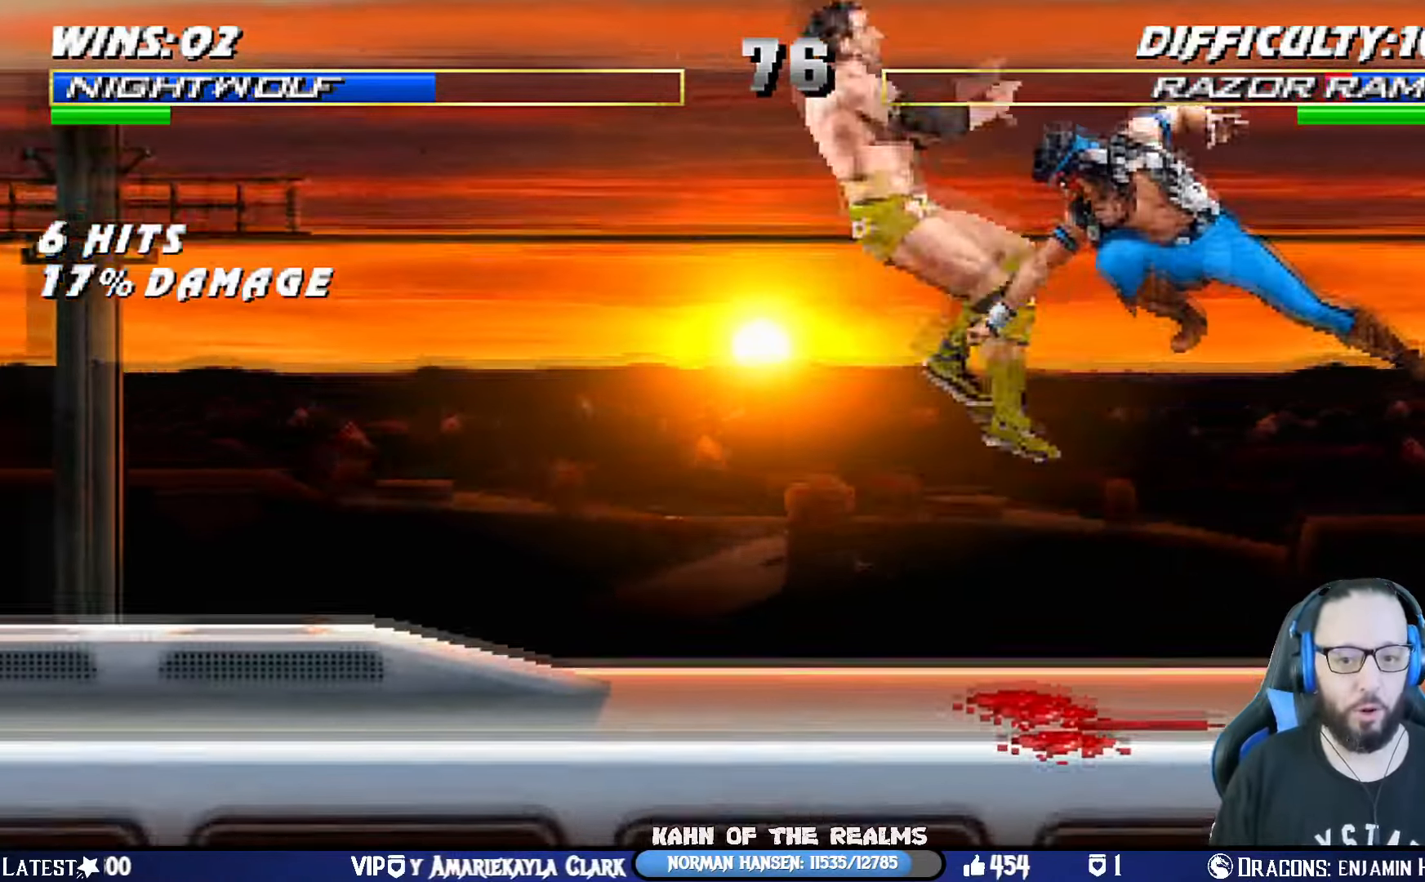
{"buttons": ["L1", "DPAD_LEFT"], "left_stick": "center", "right_stick": "center", "events": [[50, "SQUARE", "up"], [117, "SQUARE", "down"], [134, "DPAD_LEFT", "up"], [184, "DPAD_DOWN", "down"], [184, "L1", "up"], [217, "DPAD_LEFT", "down"], [234, "SQUARE", "up"], [284, "DPAD_DOWN", "up"], [367, "DPAD_LEFT", "up"], [467, "DPAD_LEFT", "down"], [501, "L1", "down"]]}